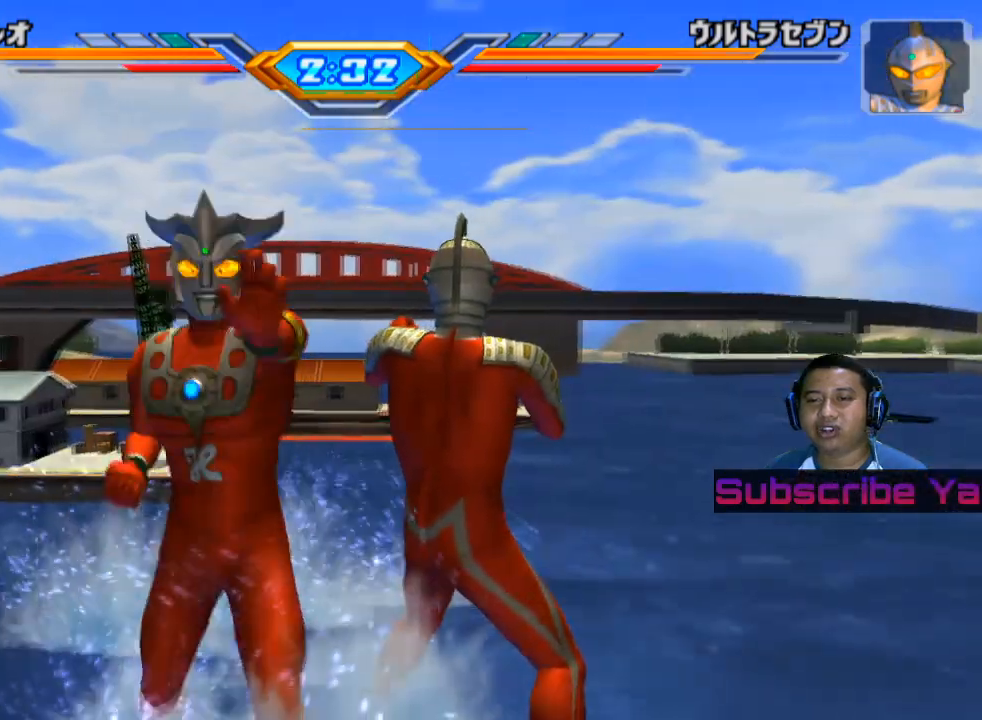
Gameplay with a controller (PlayStation layout); each line is a JSON object with the inputs held at the frame after it. "events" lists button and stick changes between this image and that frame as [ms after this image, input, new state], when the widget could be followed in between. Not read: L3 R3 right_stick.
{"buttons": ["CIRCLE"], "left_stick": "center", "events": [[100, "CIRCLE", "up"], [180, "CIRCLE", "down"], [300, "CIRCLE", "up"], [380, "CIRCLE", "down"]]}
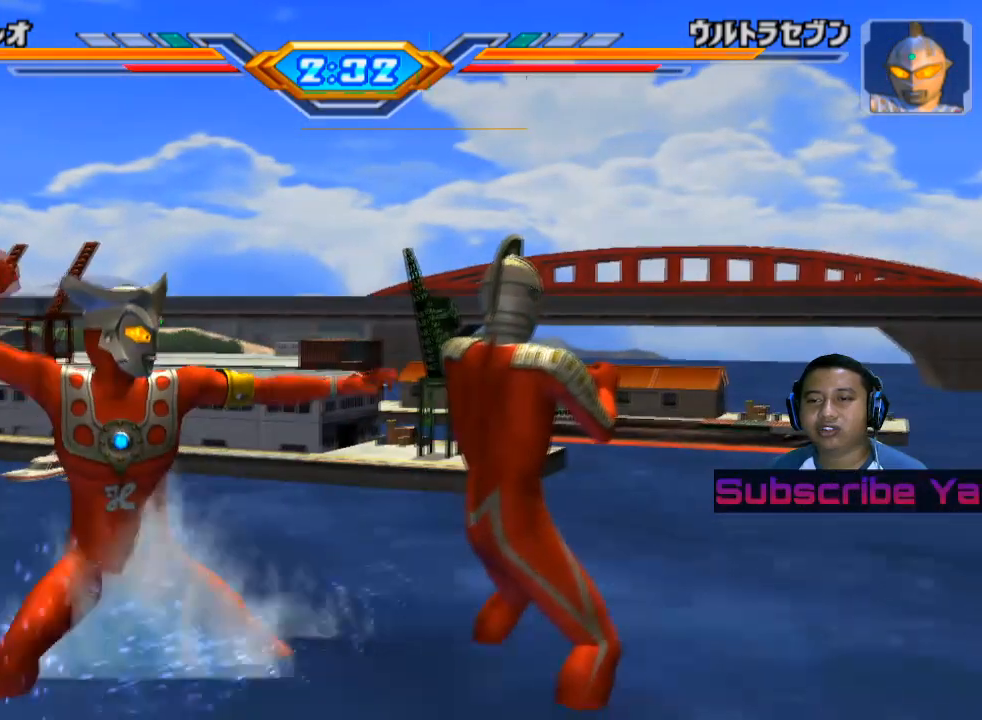
{"buttons": [], "left_stick": "center", "events": [[20, "CIRCLE", "up"], [100, "CIRCLE", "down"], [220, "CIRCLE", "up"], [320, "CIRCLE", "down"], [460, "CIRCLE", "up"]]}
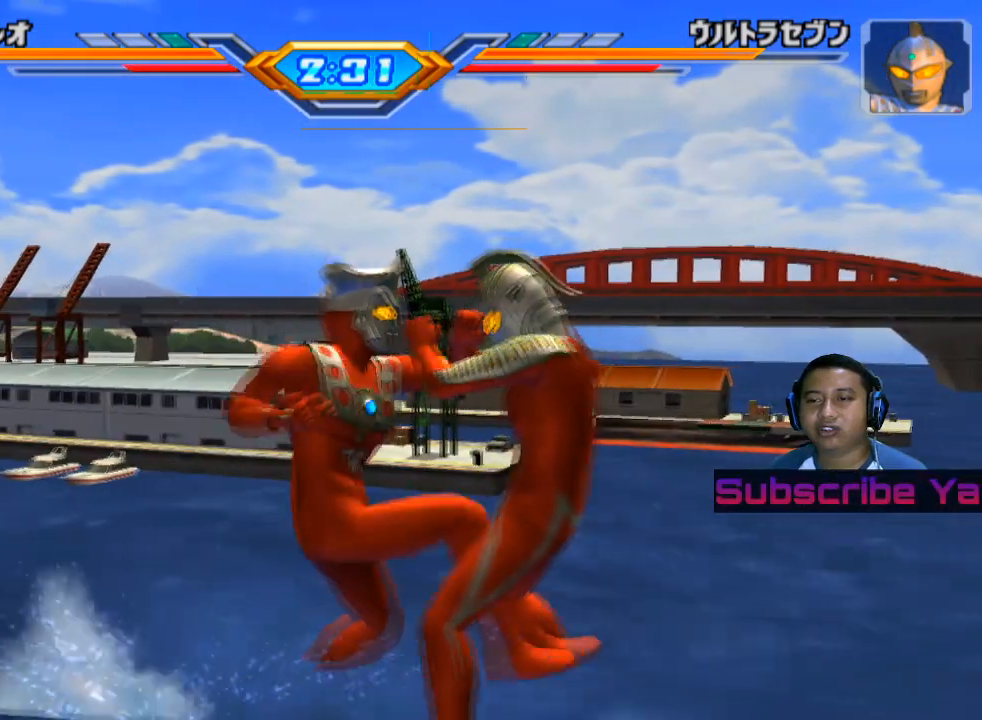
{"buttons": [], "left_stick": "center", "events": []}
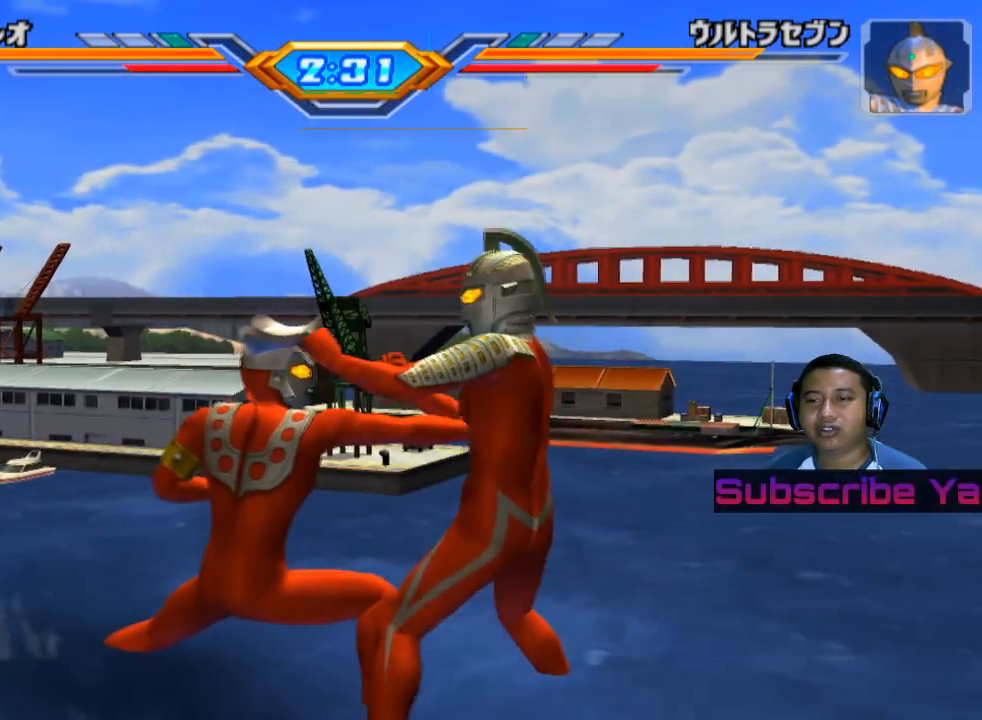
{"buttons": [], "left_stick": "center", "events": []}
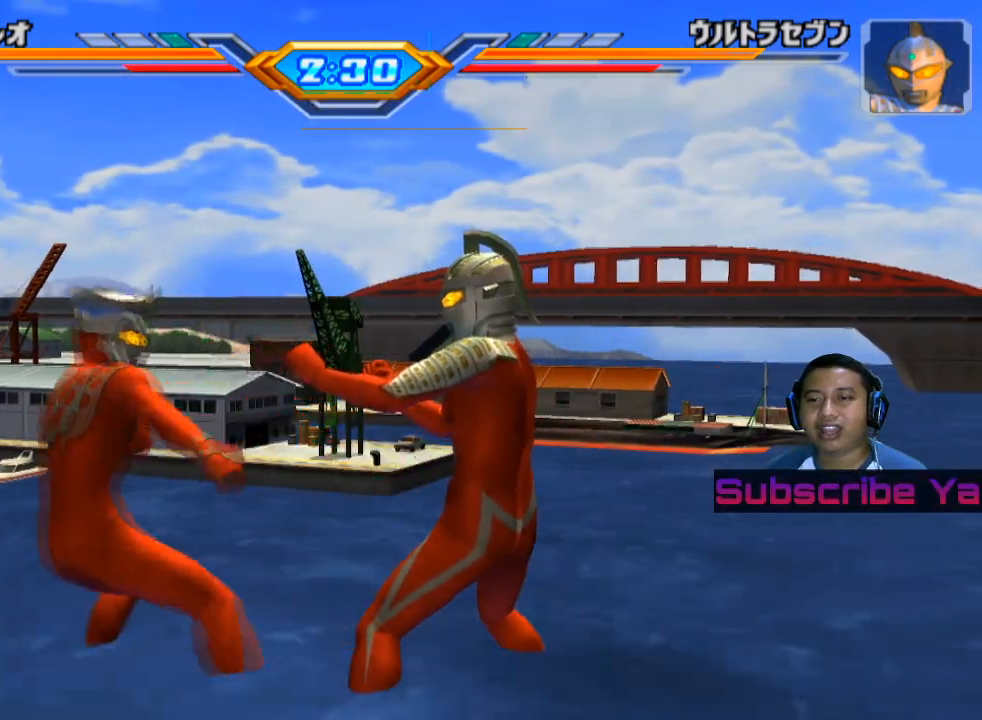
{"buttons": [], "left_stick": "left", "events": [[460, "left_stick", "left"]]}
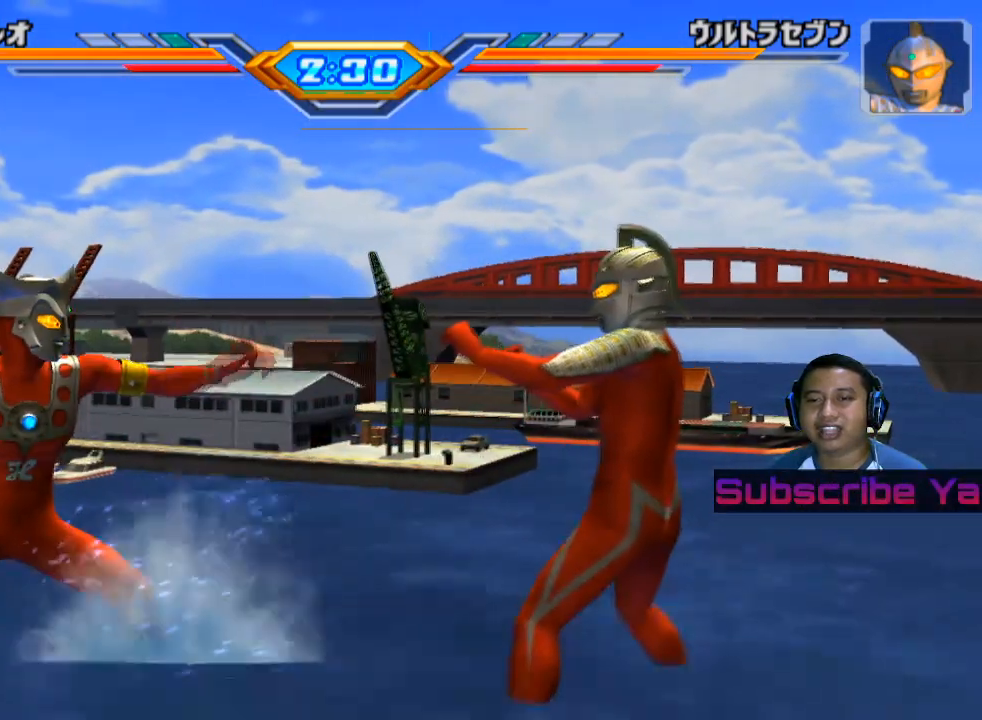
{"buttons": [], "left_stick": "left", "events": [[120, "left_stick", "center"], [180, "left_stick", "left"]]}
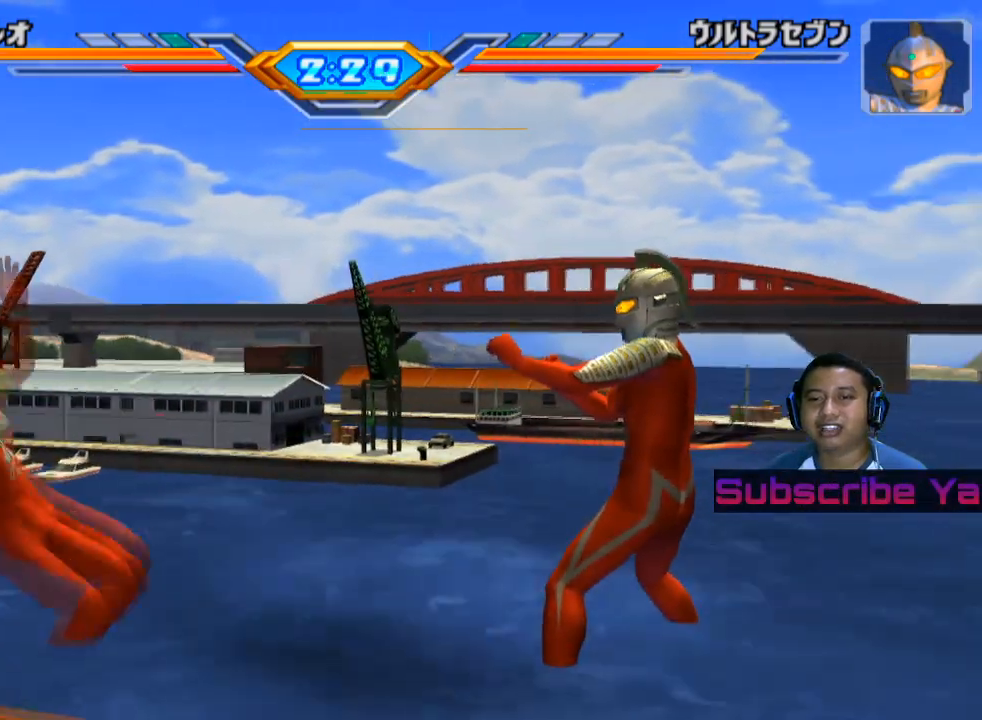
{"buttons": [], "left_stick": "center", "events": [[320, "left_stick", "center"]]}
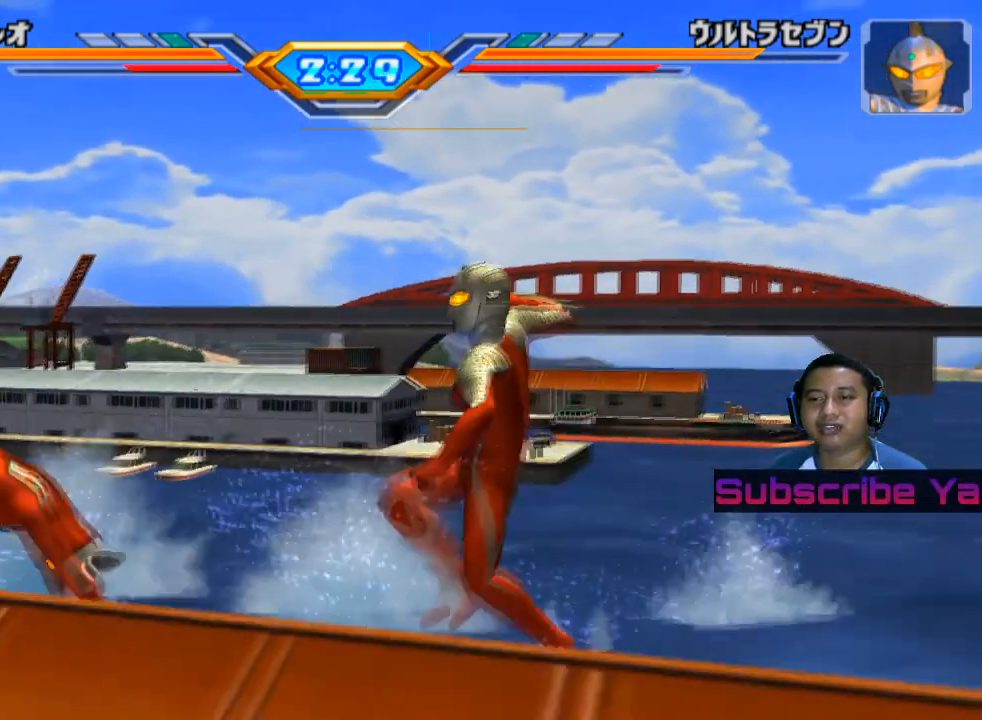
{"buttons": [], "left_stick": "right", "events": [[320, "left_stick", "right"], [440, "left_stick", "center"], [500, "left_stick", "right"]]}
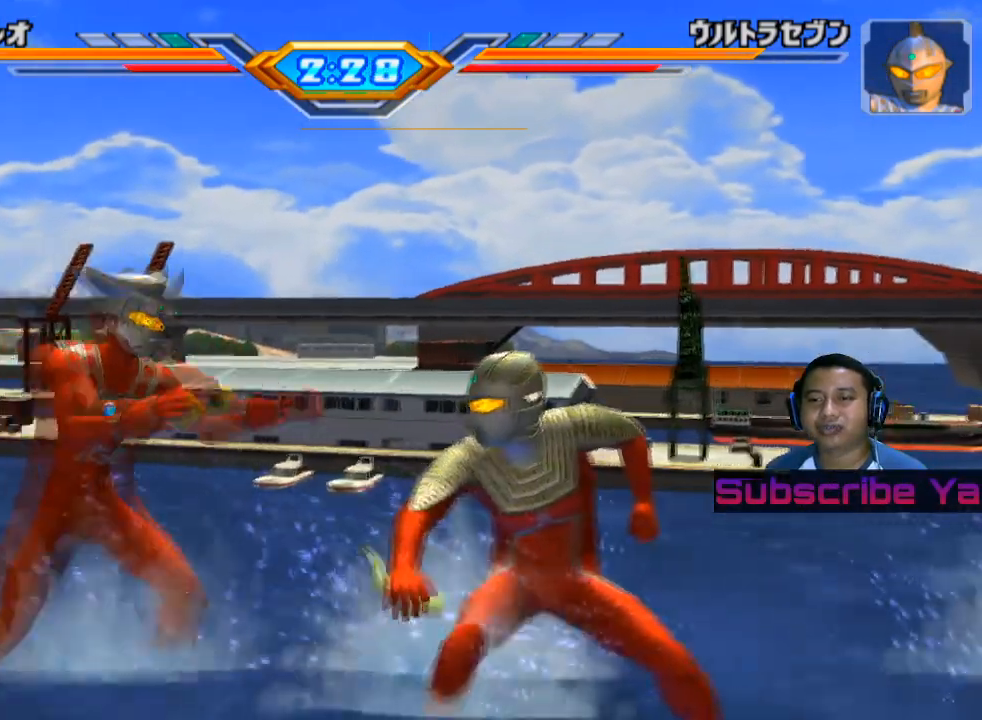
{"buttons": ["CIRCLE"], "left_stick": "right", "events": [[200, "CIRCLE", "down"], [340, "CIRCLE", "up"], [400, "CIRCLE", "down"]]}
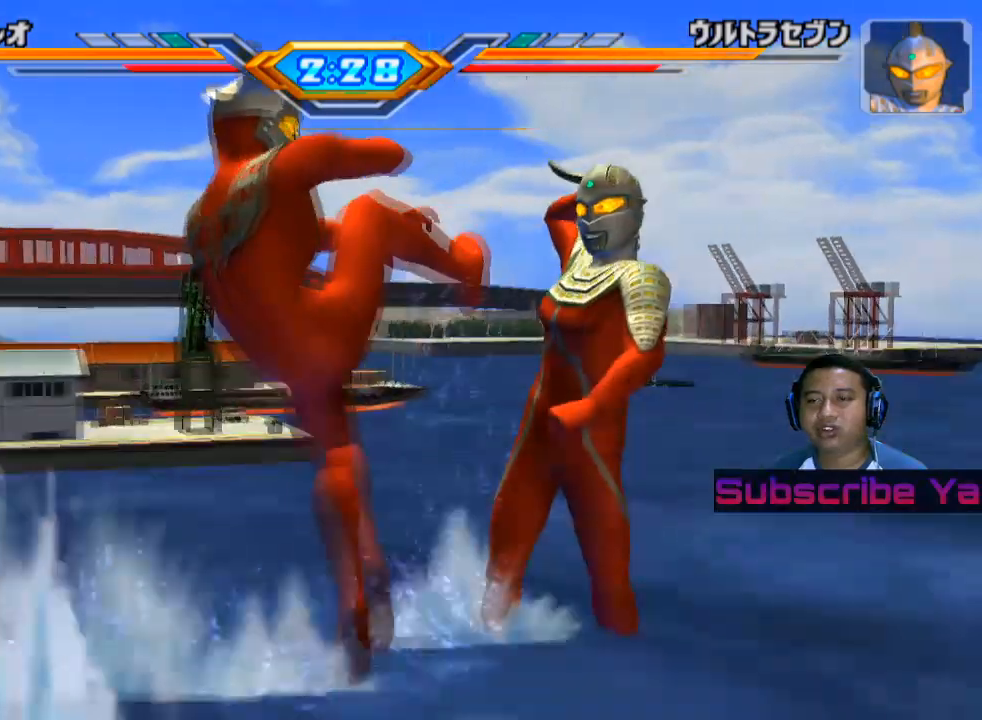
{"buttons": [], "left_stick": "center", "events": [[40, "CIRCLE", "up"], [440, "left_stick", "center"]]}
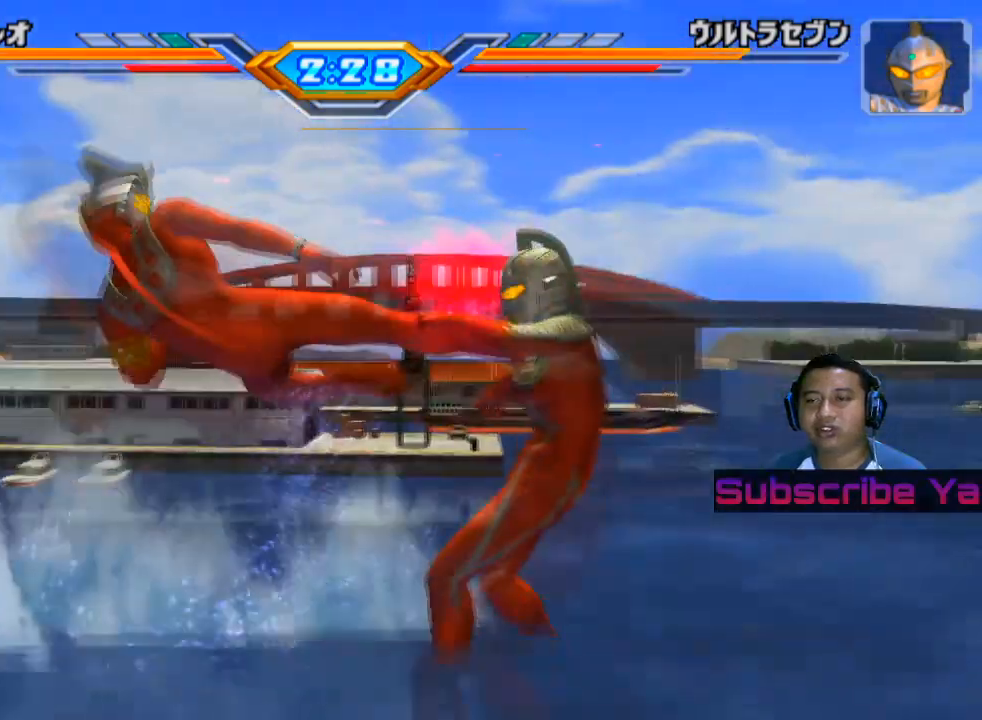
{"buttons": [], "left_stick": "center", "events": []}
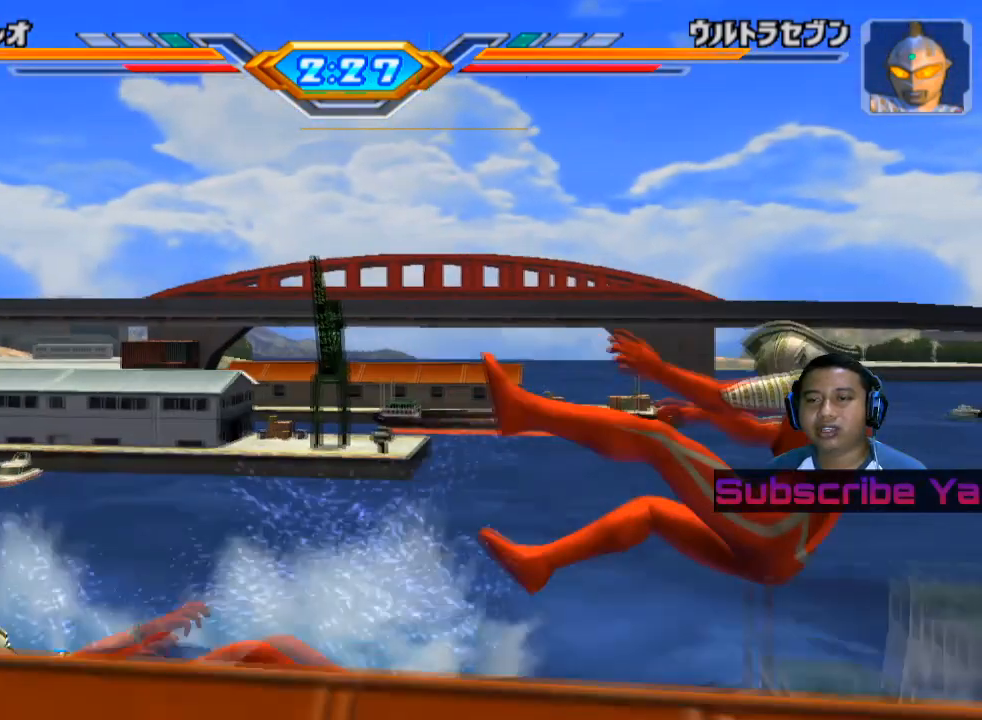
{"buttons": [], "left_stick": "center", "events": []}
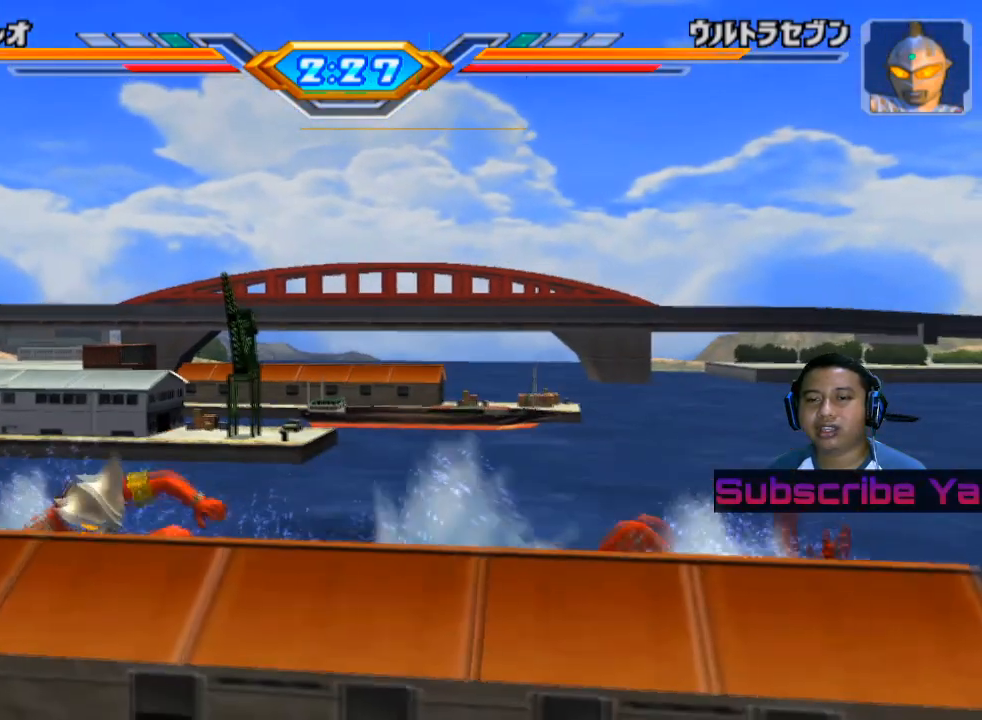
{"buttons": [], "left_stick": "center", "events": []}
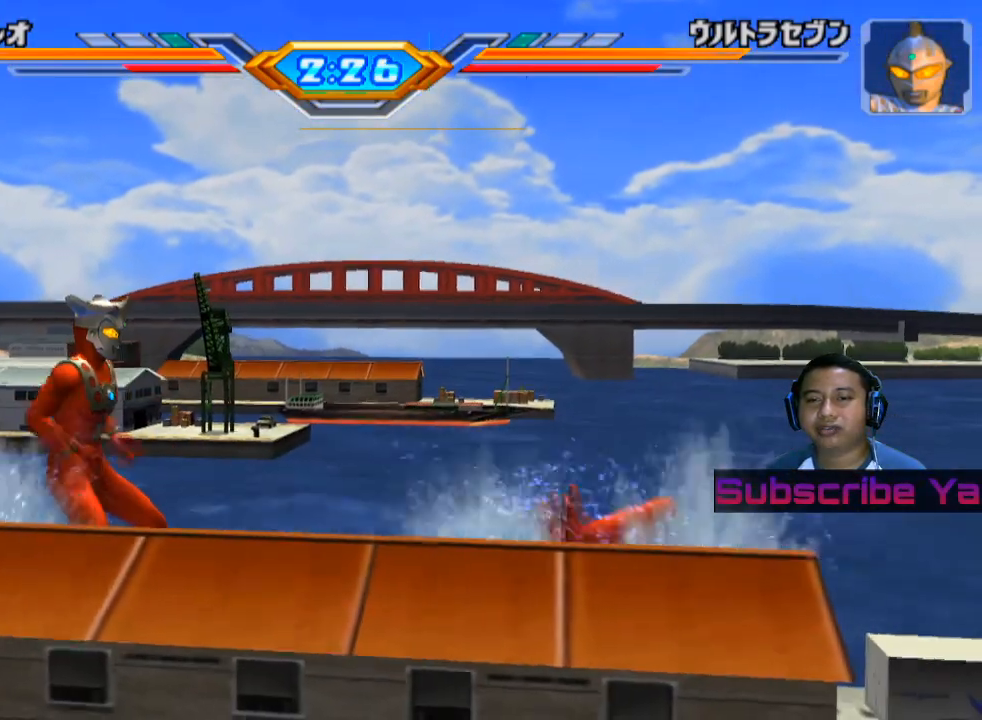
{"buttons": [], "left_stick": "center", "events": []}
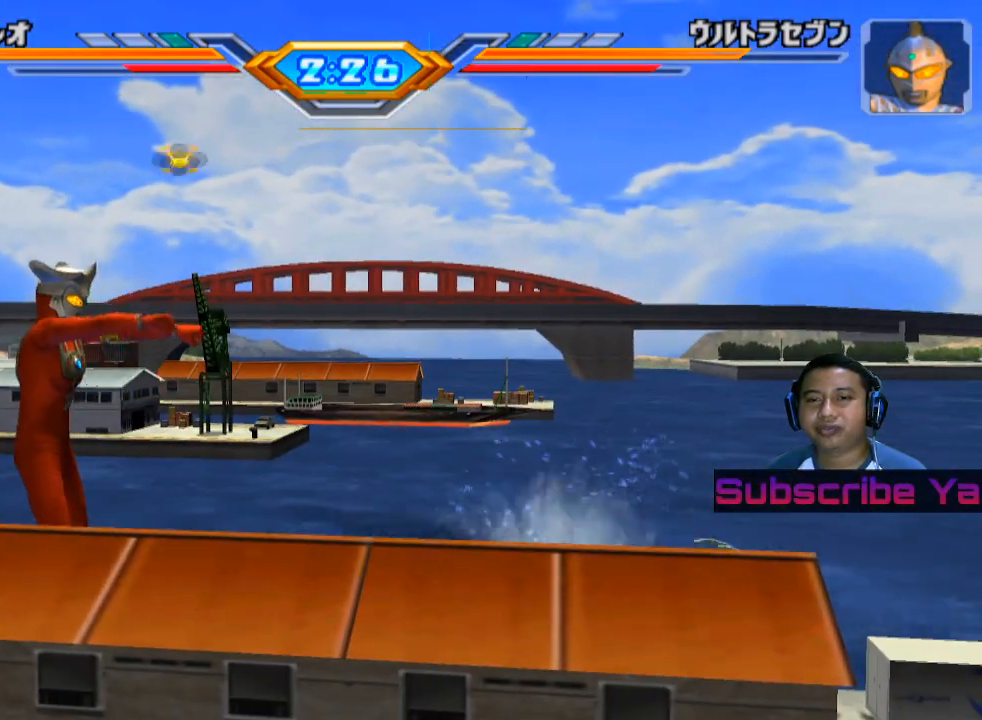
{"buttons": [], "left_stick": "center", "events": []}
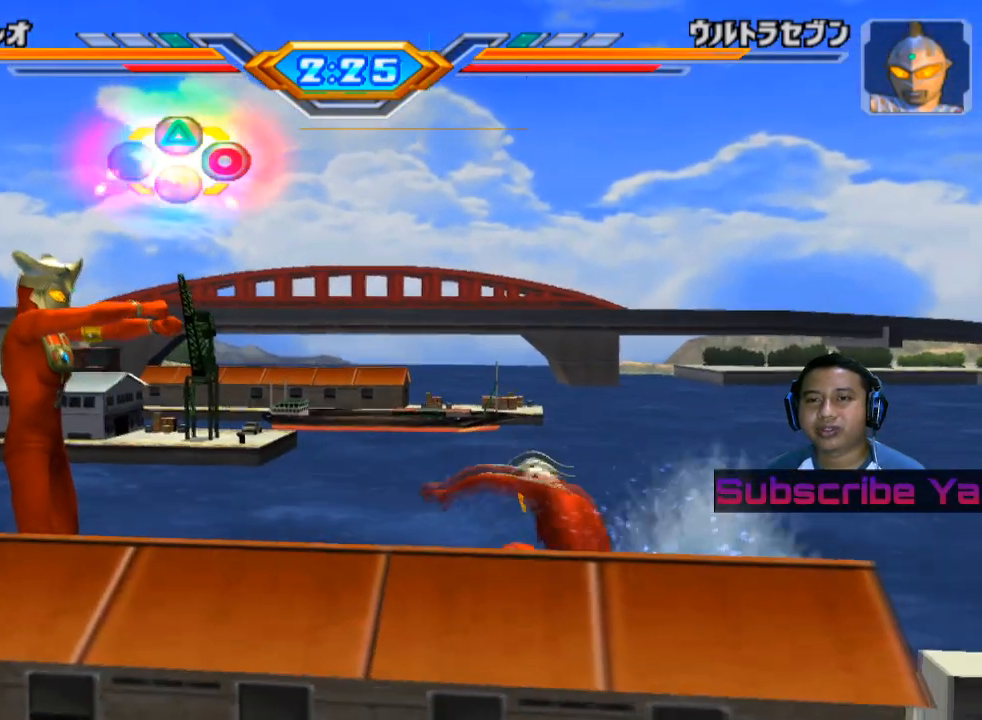
{"buttons": [], "left_stick": "center", "events": []}
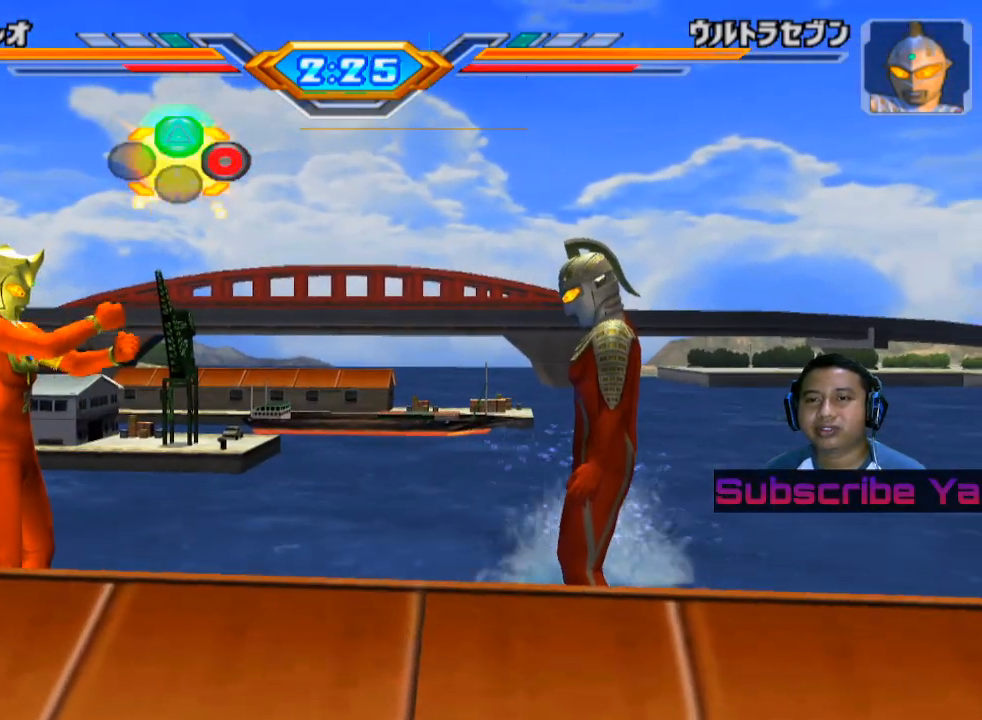
{"buttons": [], "left_stick": "center", "events": [[420, "CIRCLE", "down"], [500, "CIRCLE", "up"]]}
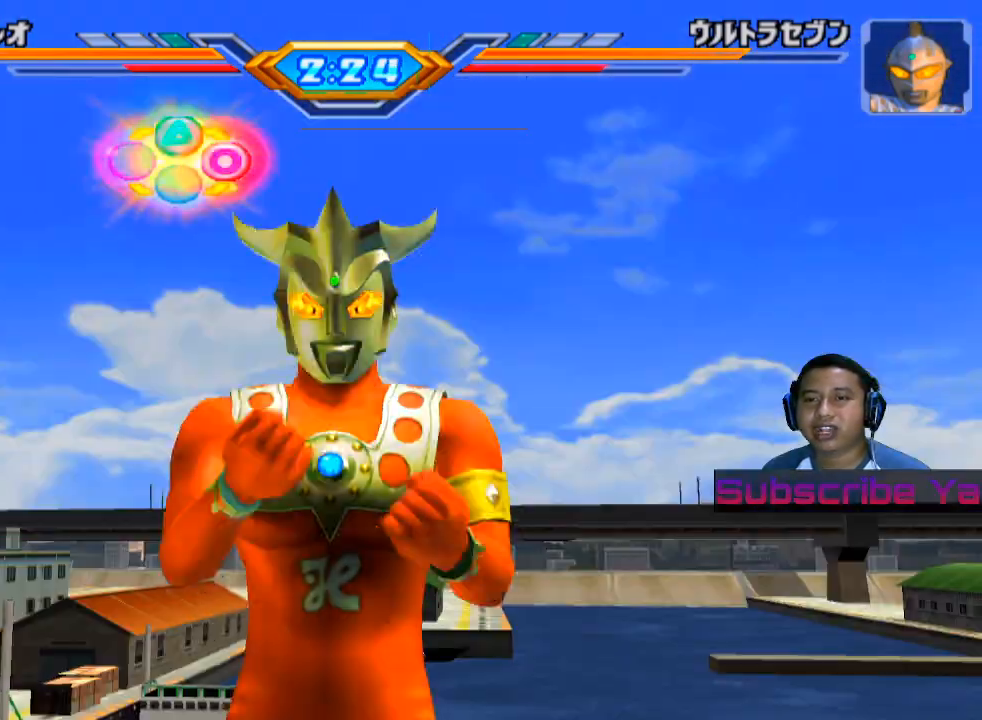
{"buttons": [], "left_stick": "center", "events": [[140, "CIRCLE", "down"], [200, "CIRCLE", "up"], [320, "CIRCLE", "down"], [400, "CIRCLE", "up"]]}
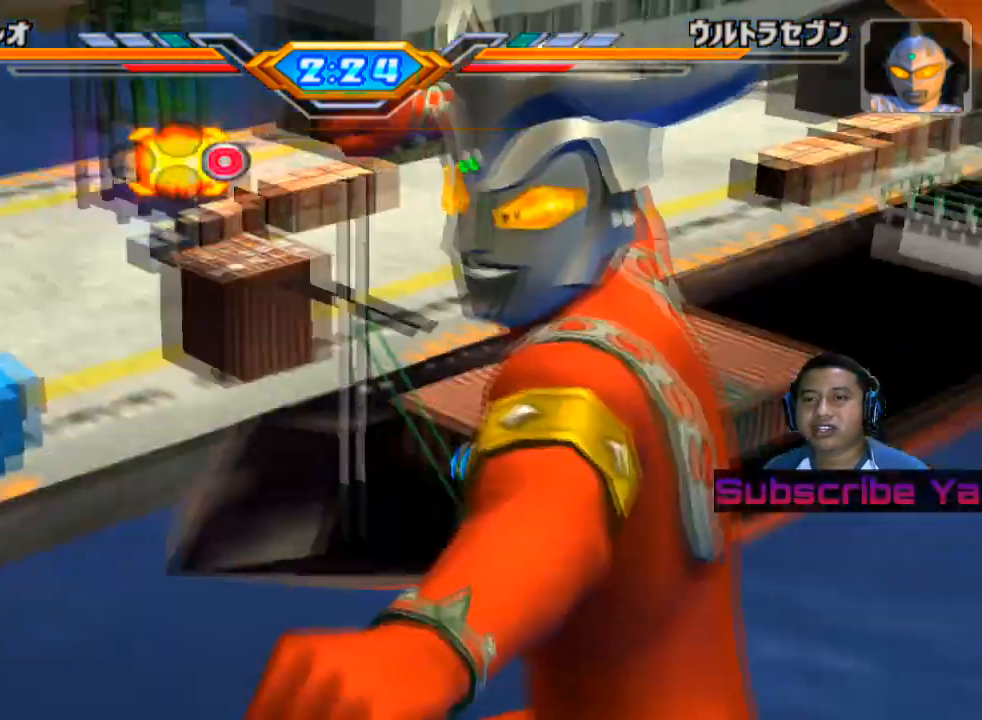
{"buttons": [], "left_stick": "center", "events": [[20, "CIRCLE", "down"], [100, "CIRCLE", "up"], [240, "CIRCLE", "down"], [360, "CIRCLE", "up"]]}
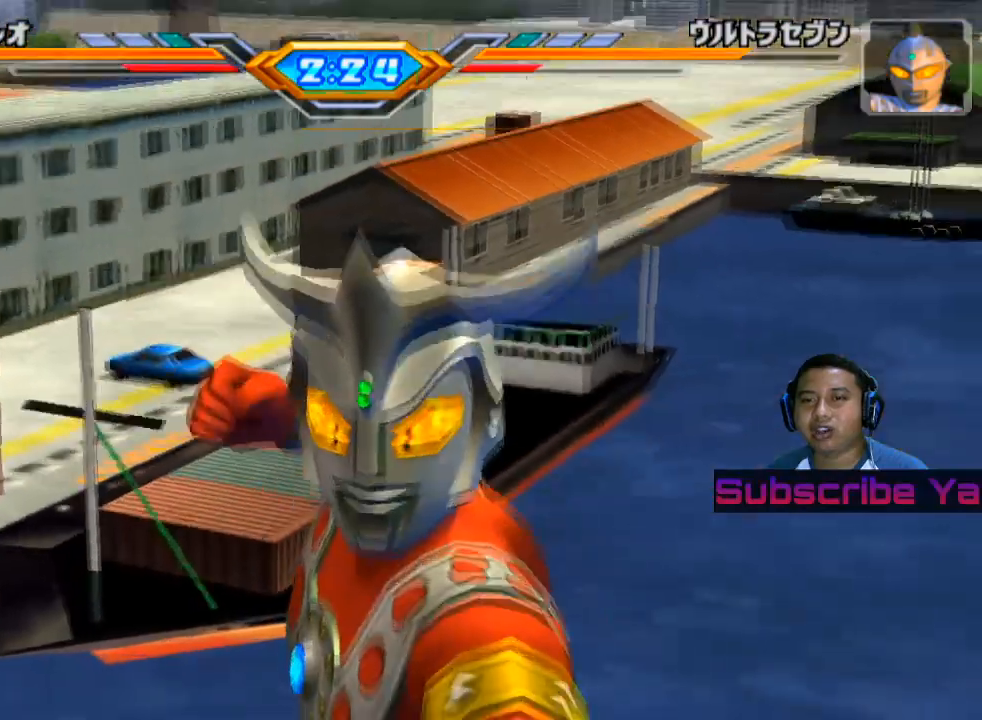
{"buttons": [], "left_stick": "center", "events": []}
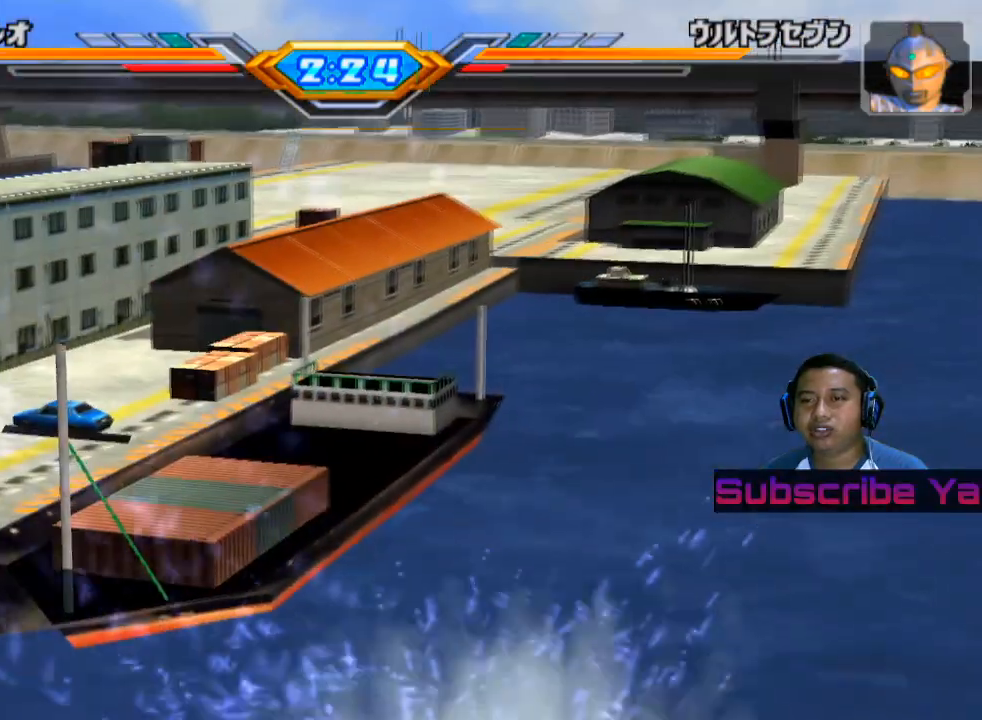
{"buttons": [], "left_stick": "center", "events": []}
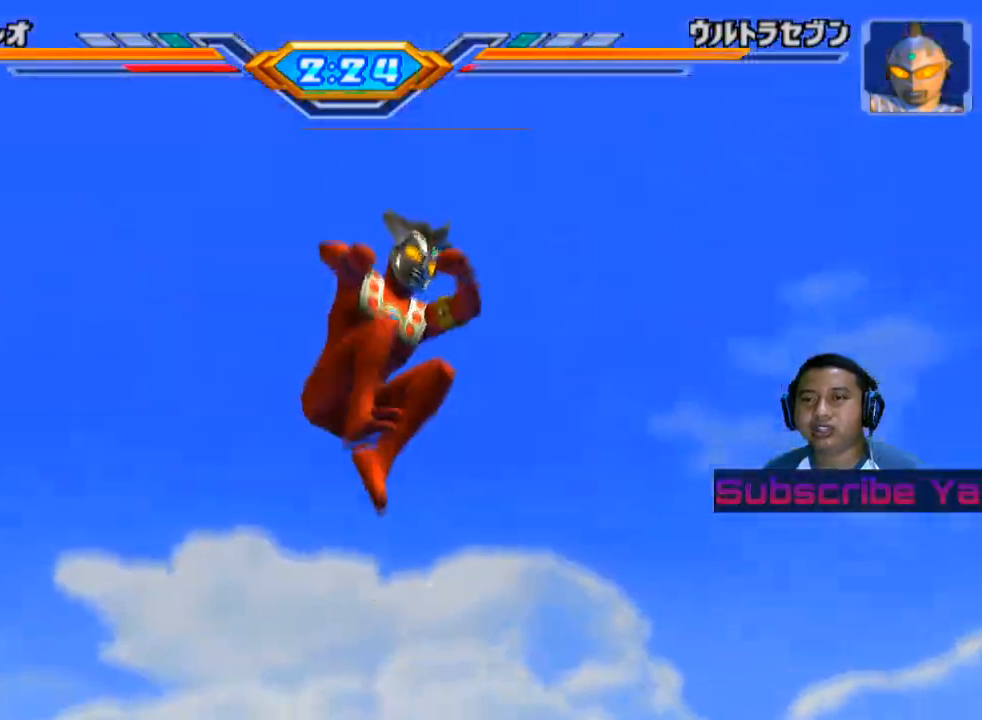
{"buttons": [], "left_stick": "center", "events": []}
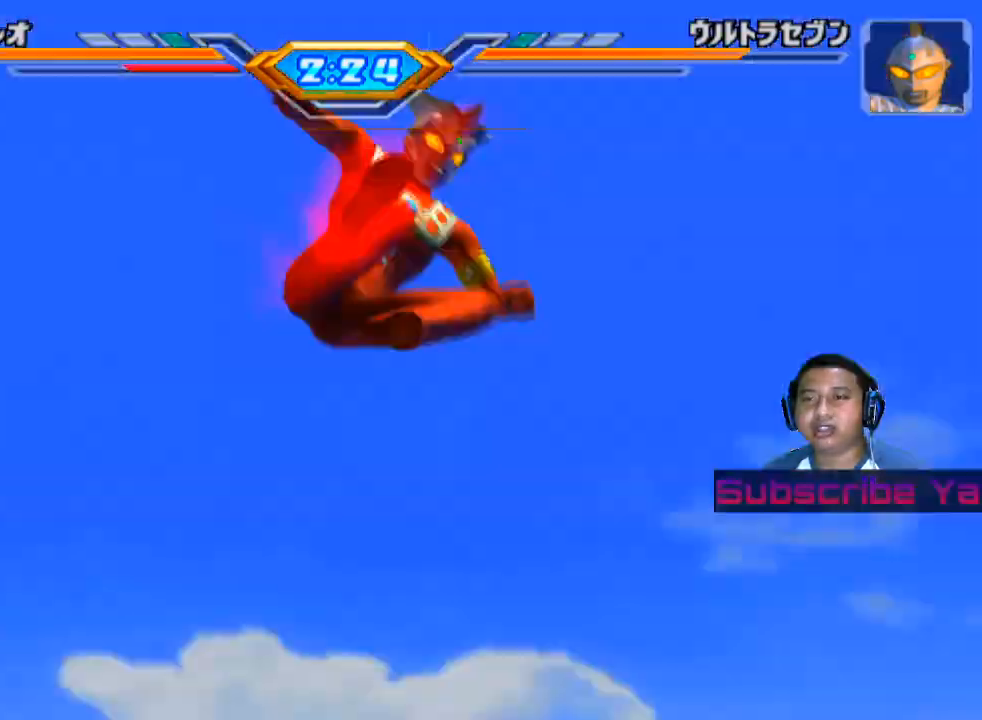
{"buttons": [], "left_stick": "center", "events": []}
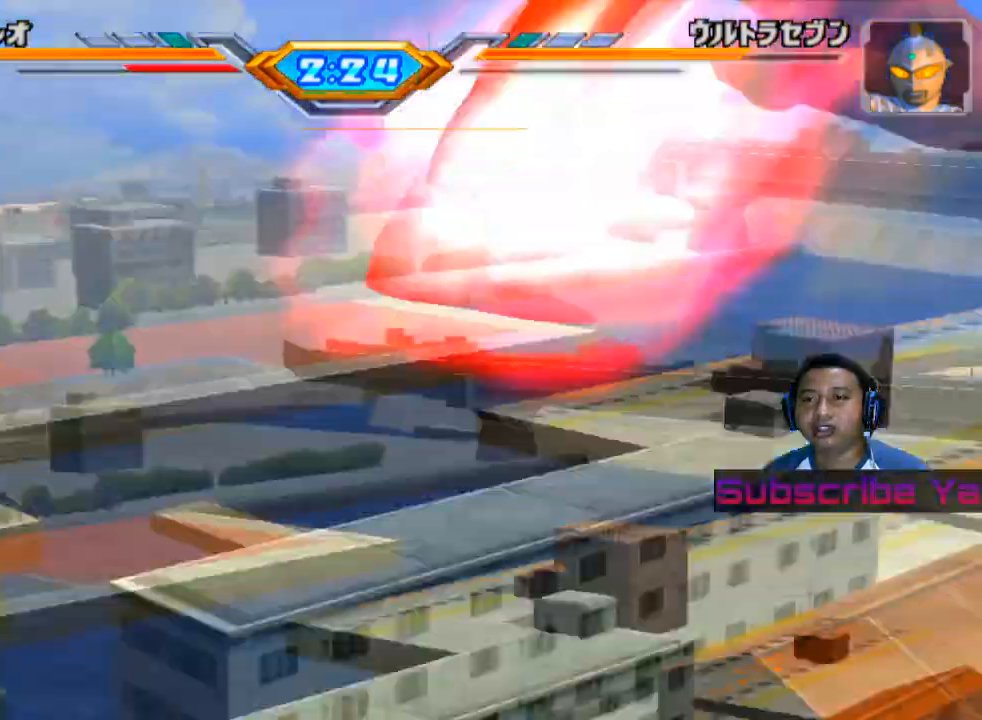
{"buttons": [], "left_stick": "center", "events": []}
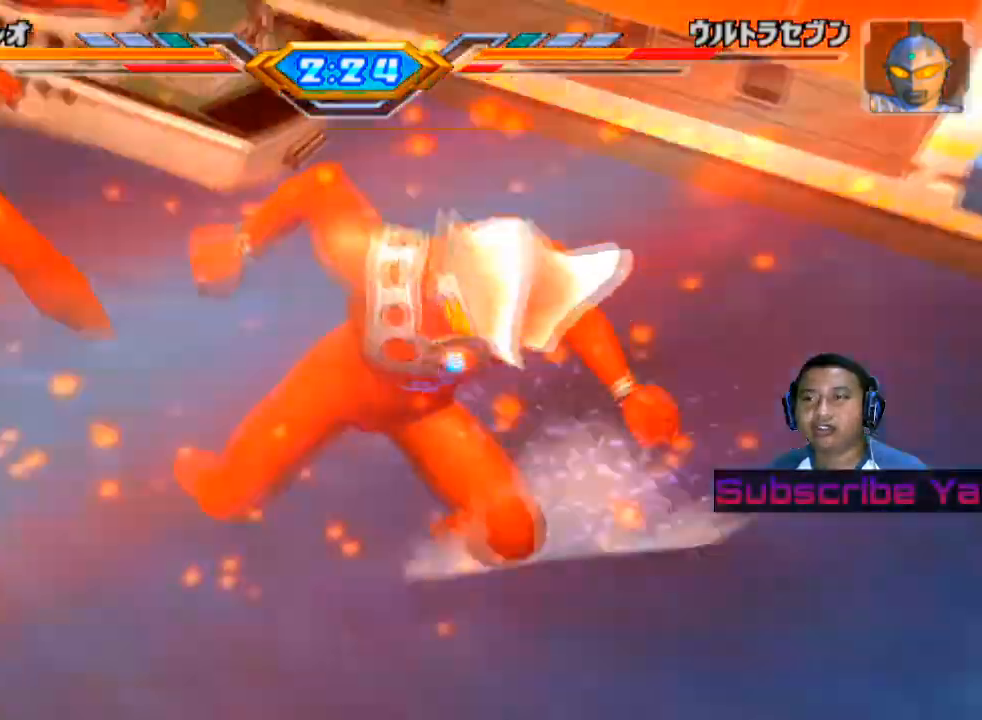
{"buttons": [], "left_stick": "center", "events": []}
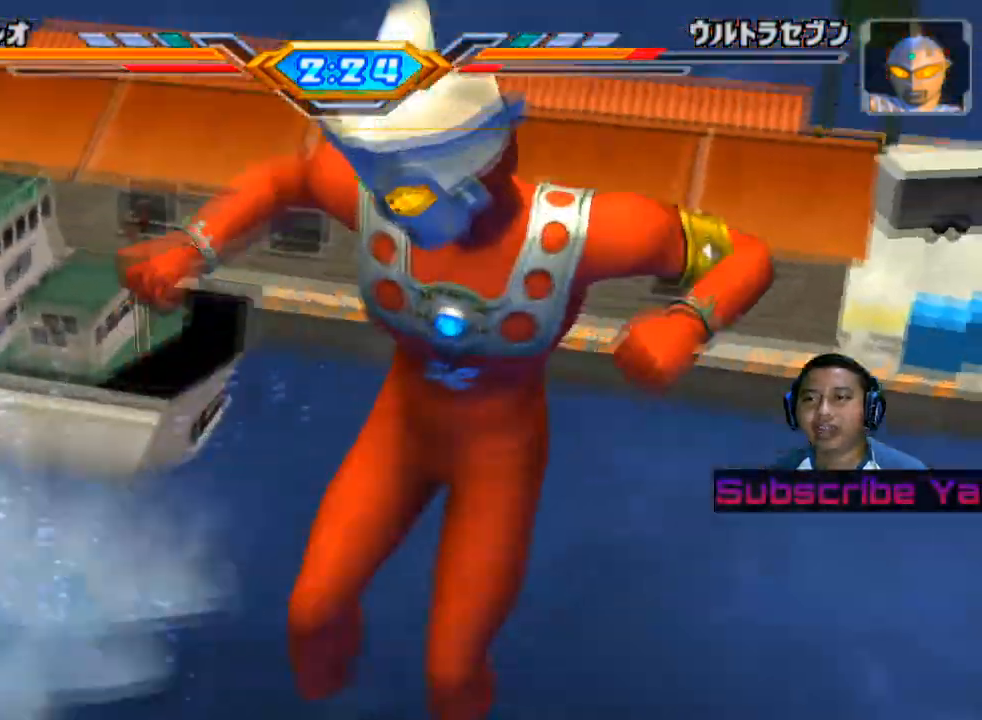
{"buttons": [], "left_stick": "center", "events": []}
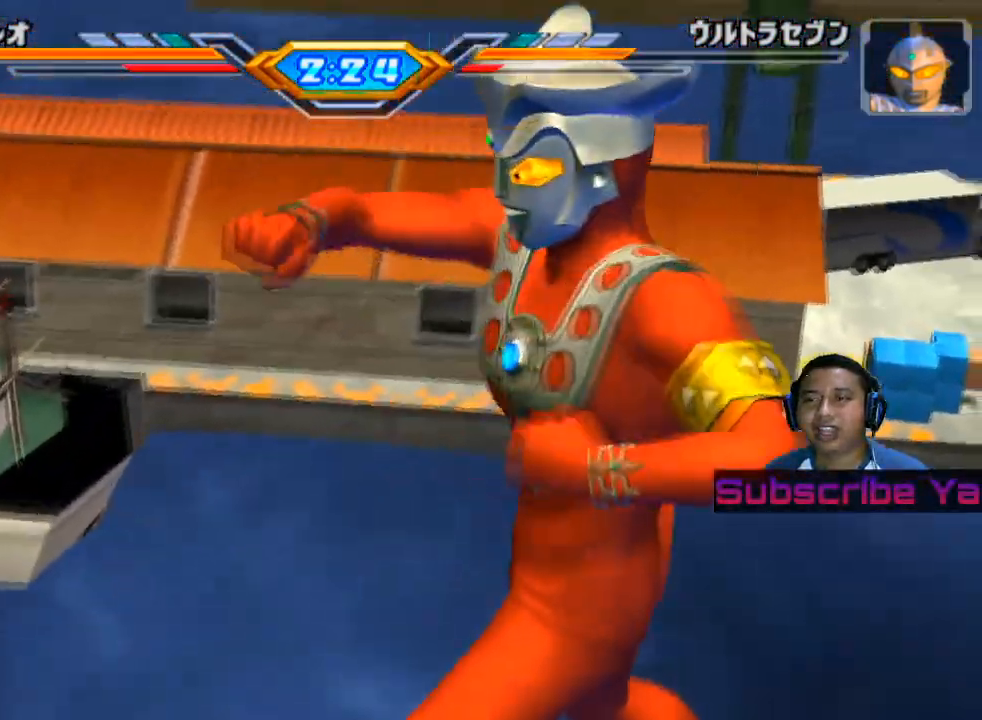
{"buttons": [], "left_stick": "center", "events": []}
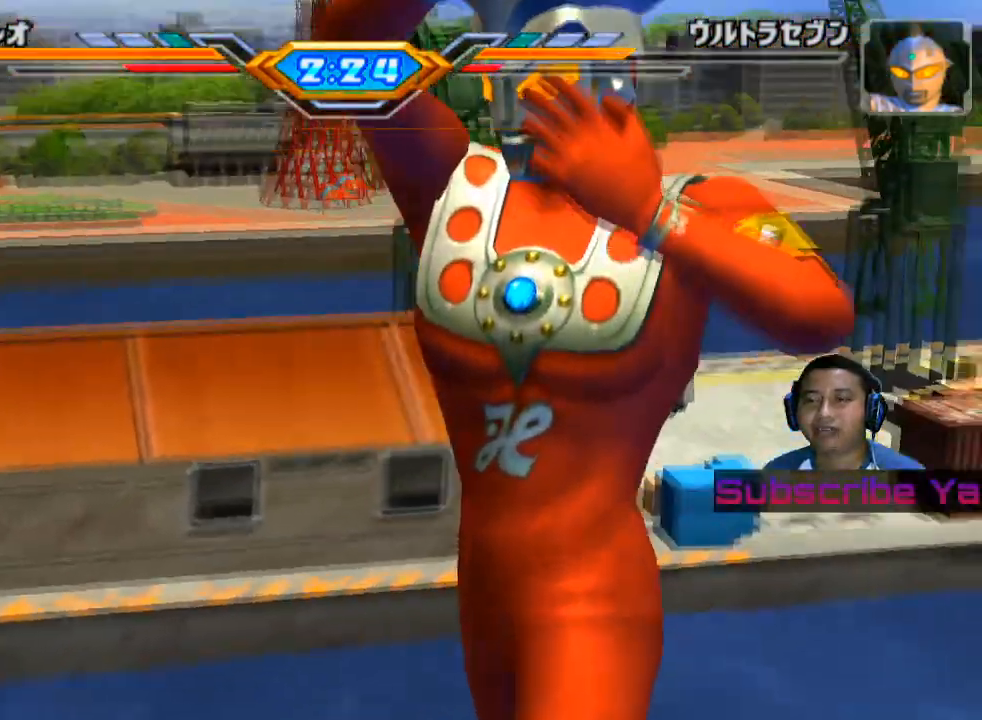
{"buttons": [], "left_stick": "center", "events": []}
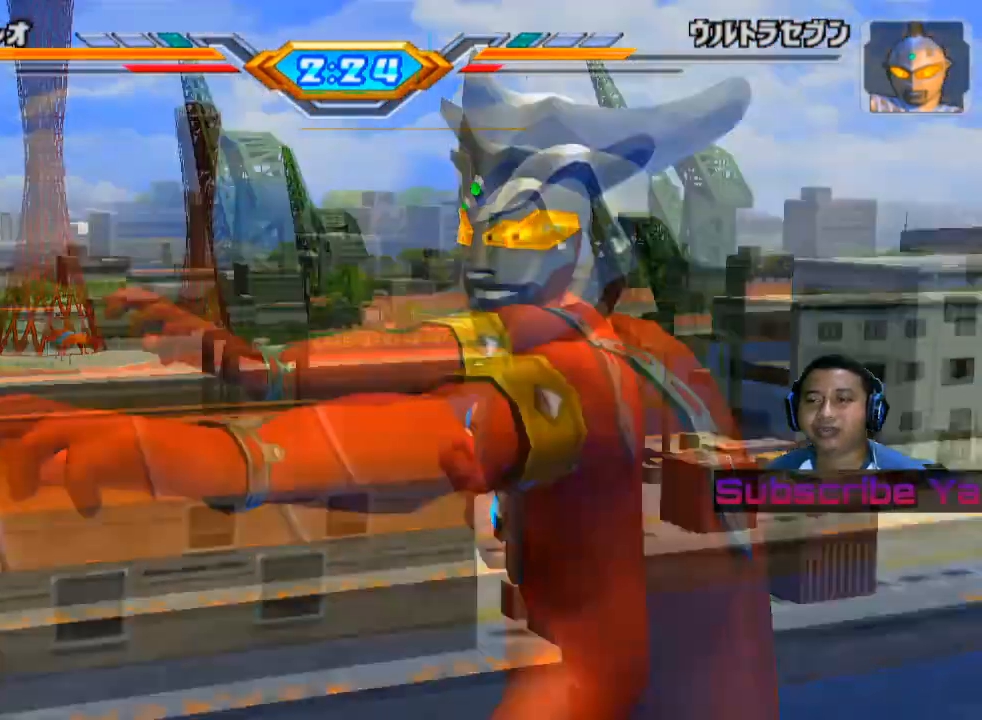
{"buttons": [], "left_stick": "center", "events": []}
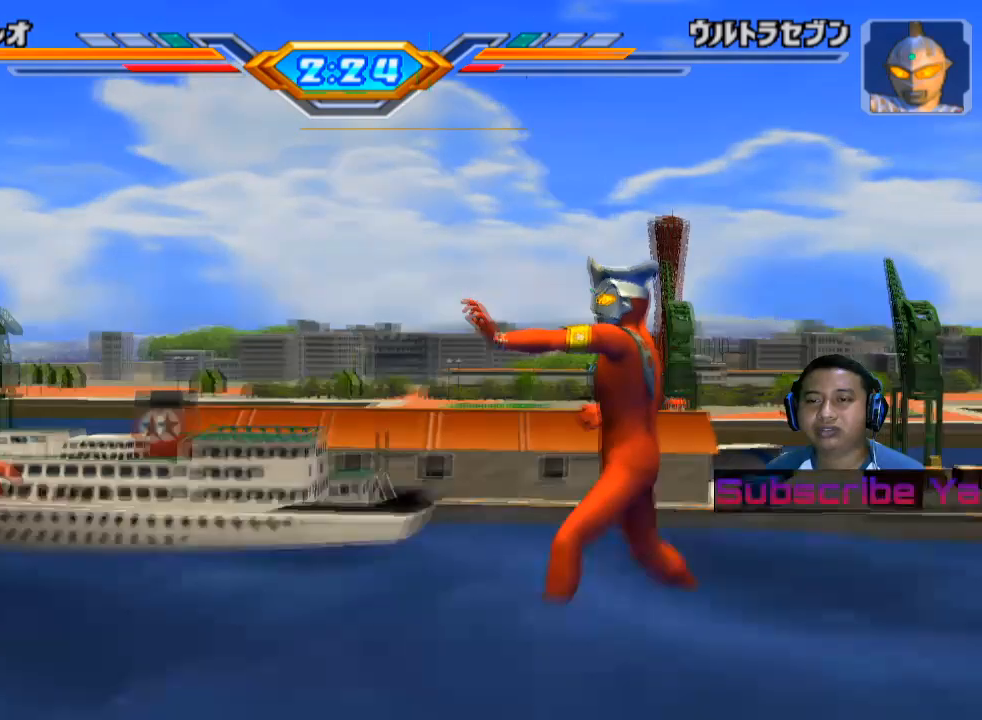
{"buttons": [], "left_stick": "up-left", "events": [[80, "left_stick", "left"], [340, "left_stick", "up-left"]]}
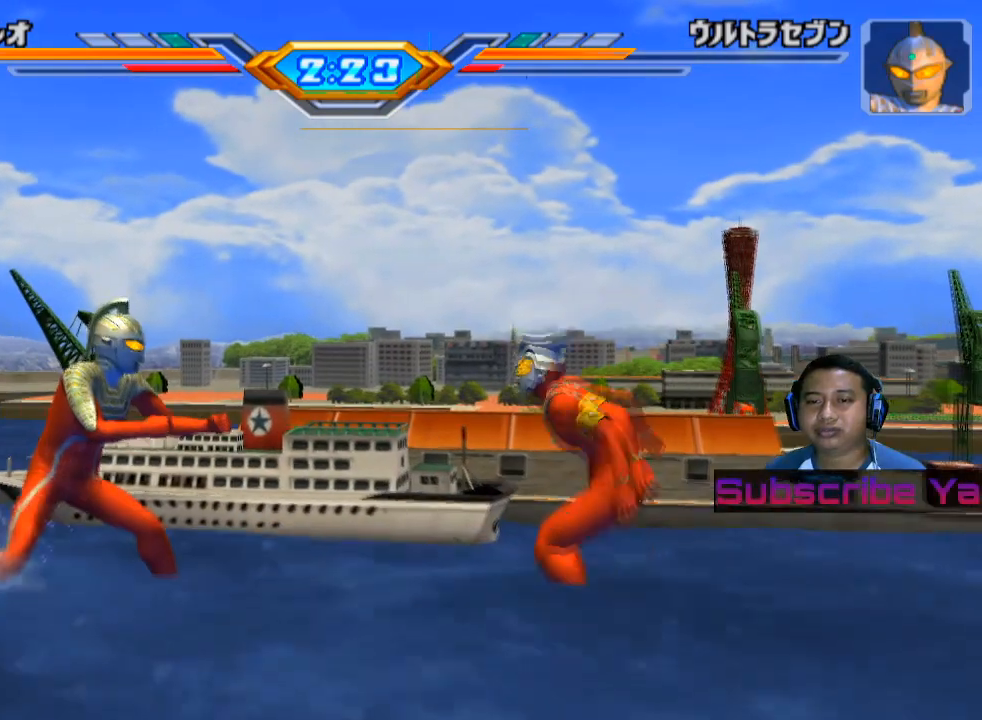
{"buttons": ["CIRCLE"], "left_stick": "center", "events": [[160, "CIRCLE", "down"], [260, "CIRCLE", "up"], [280, "left_stick", "center"], [320, "CIRCLE", "down"], [400, "CIRCLE", "up"], [480, "CIRCLE", "down"]]}